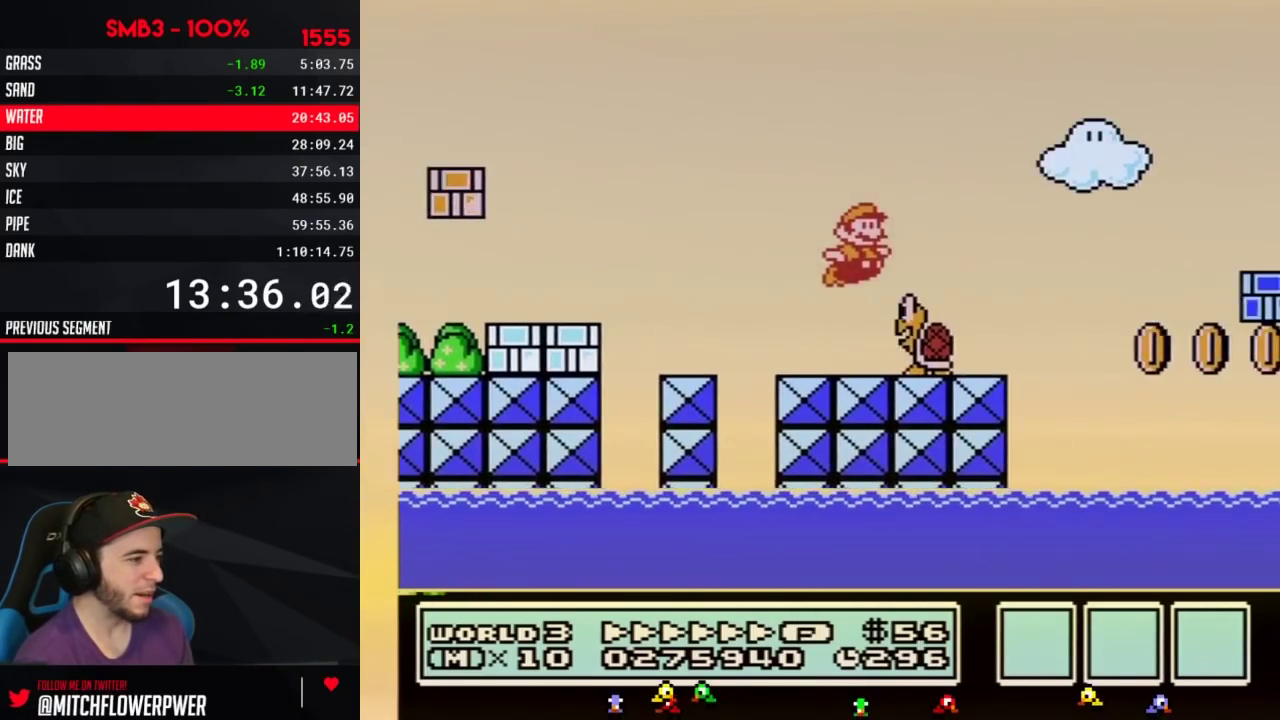
Gameplay with a controller (Nintendo layout); each line is a JSON object with the inputs held at the frame after it. "events" lists button and stick changes between this image and that frame as [ms after this image, input, new state], when the widget could be followed in between. Not read: L3 R3.
{"buttons": ["B", "DPAD_RIGHT"], "events": [[433, "A", "up"]]}
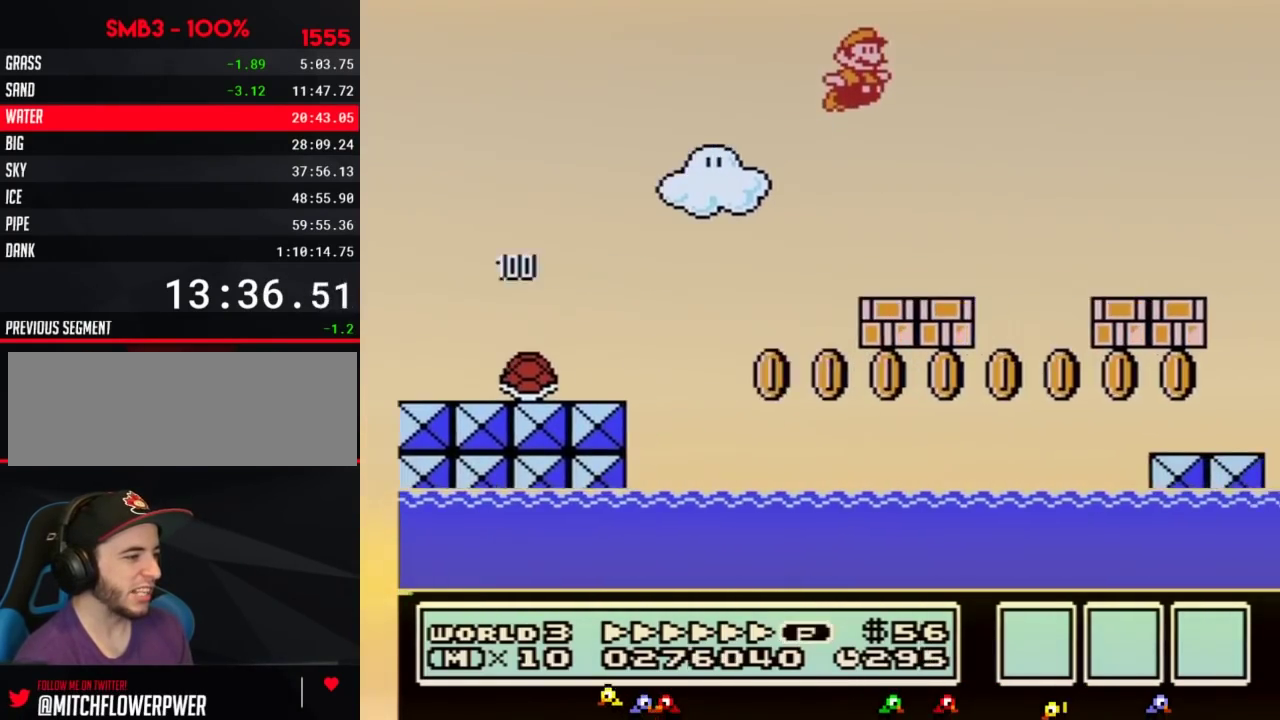
{"buttons": ["B", "DPAD_RIGHT"], "events": []}
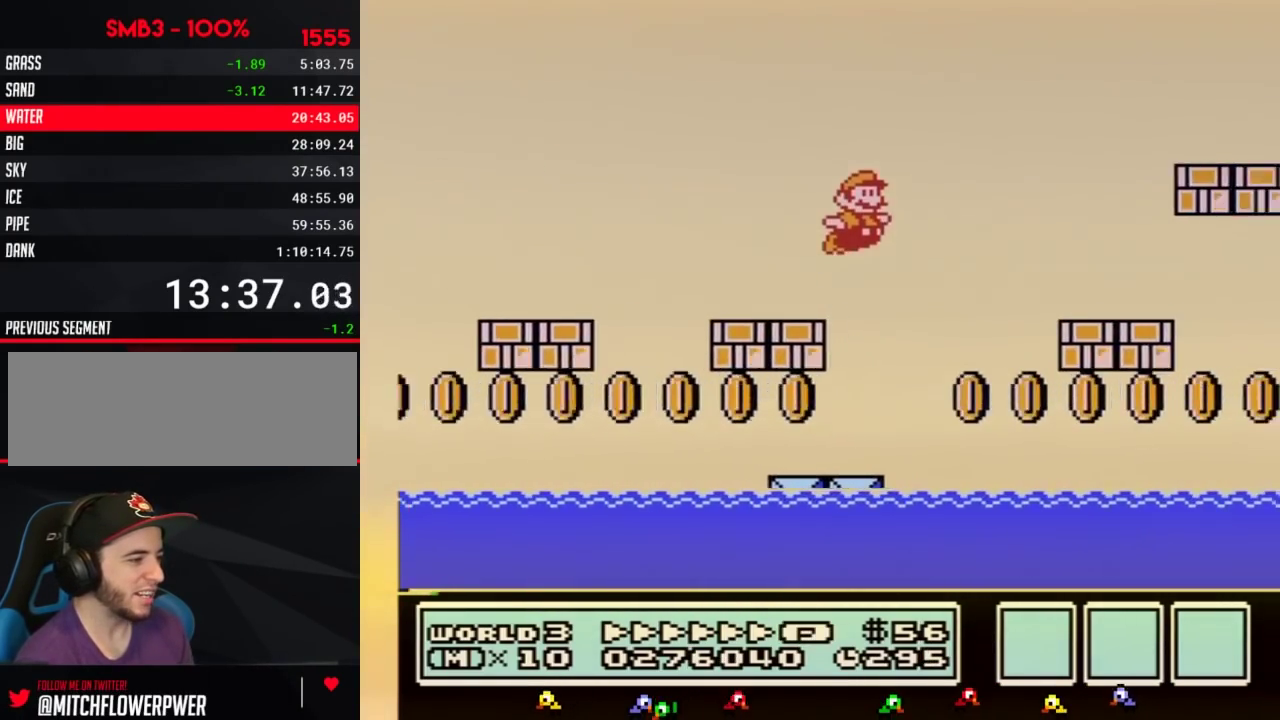
{"buttons": ["B", "DPAD_RIGHT"], "events": [[33, "A", "down"], [367, "A", "up"]]}
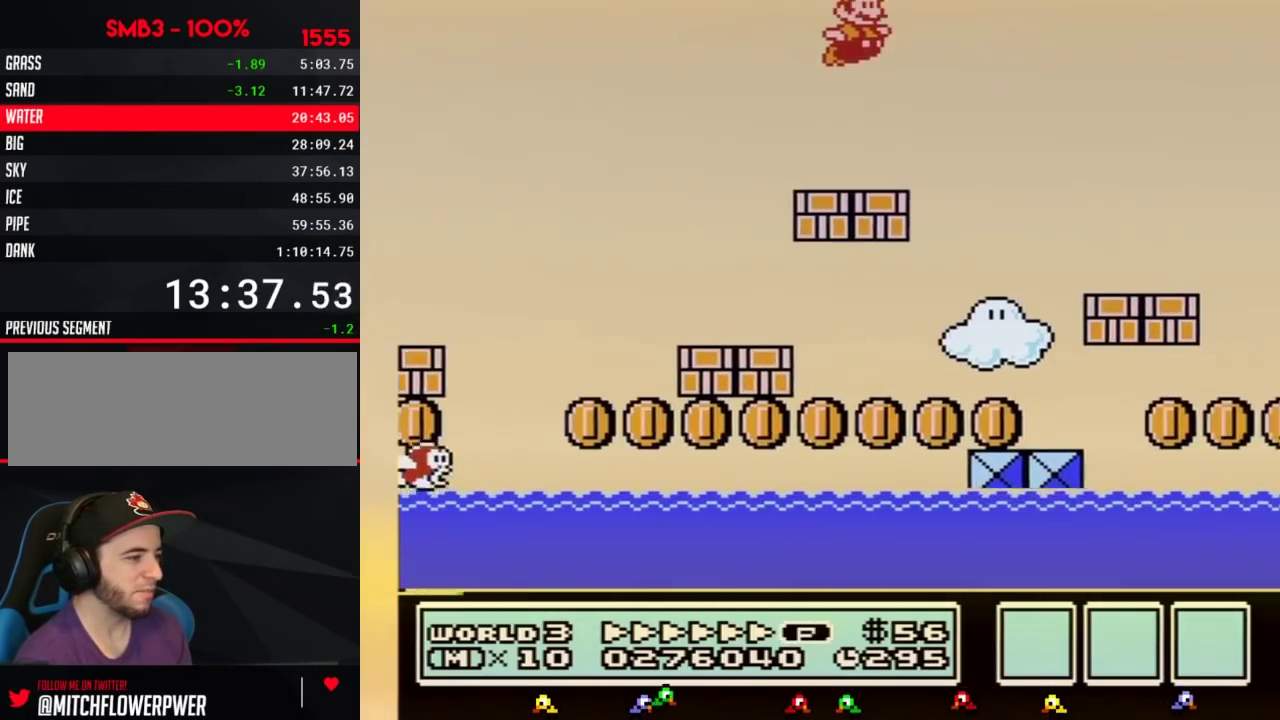
{"buttons": ["B", "DPAD_RIGHT"], "events": []}
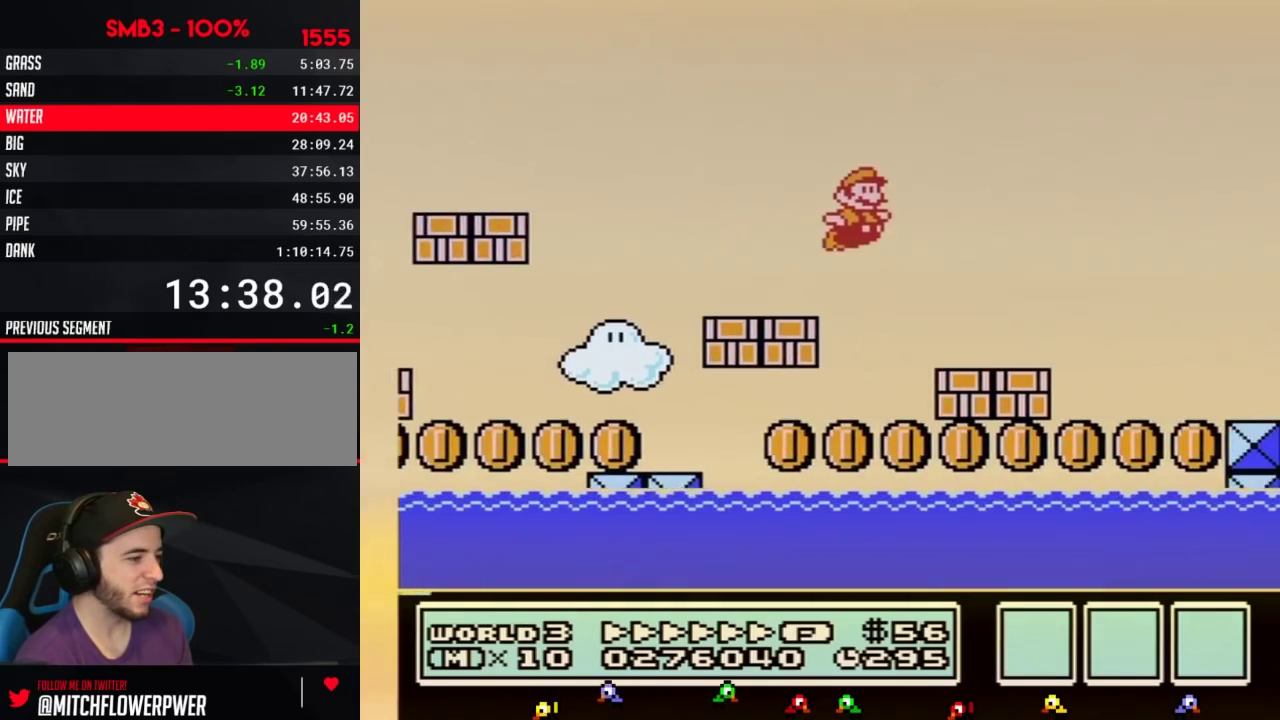
{"buttons": ["B", "DPAD_RIGHT"], "events": [[33, "A", "down"], [317, "A", "up"]]}
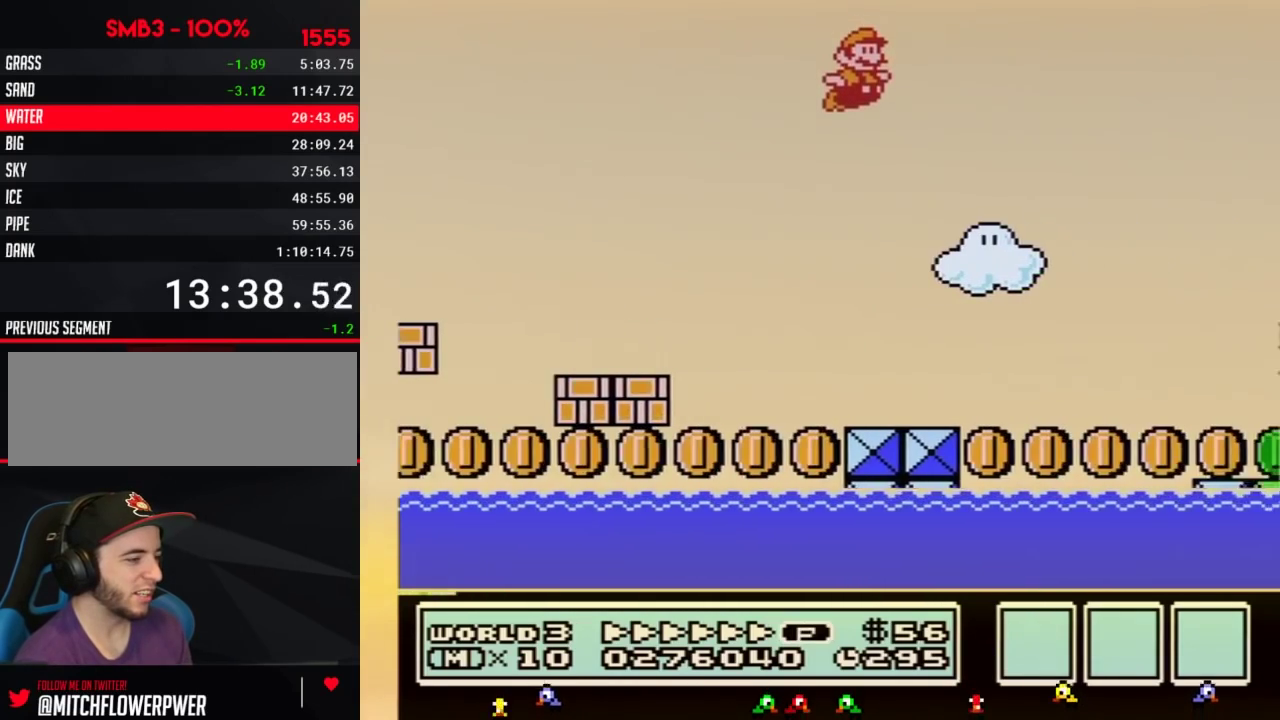
{"buttons": ["B", "DPAD_RIGHT"], "events": []}
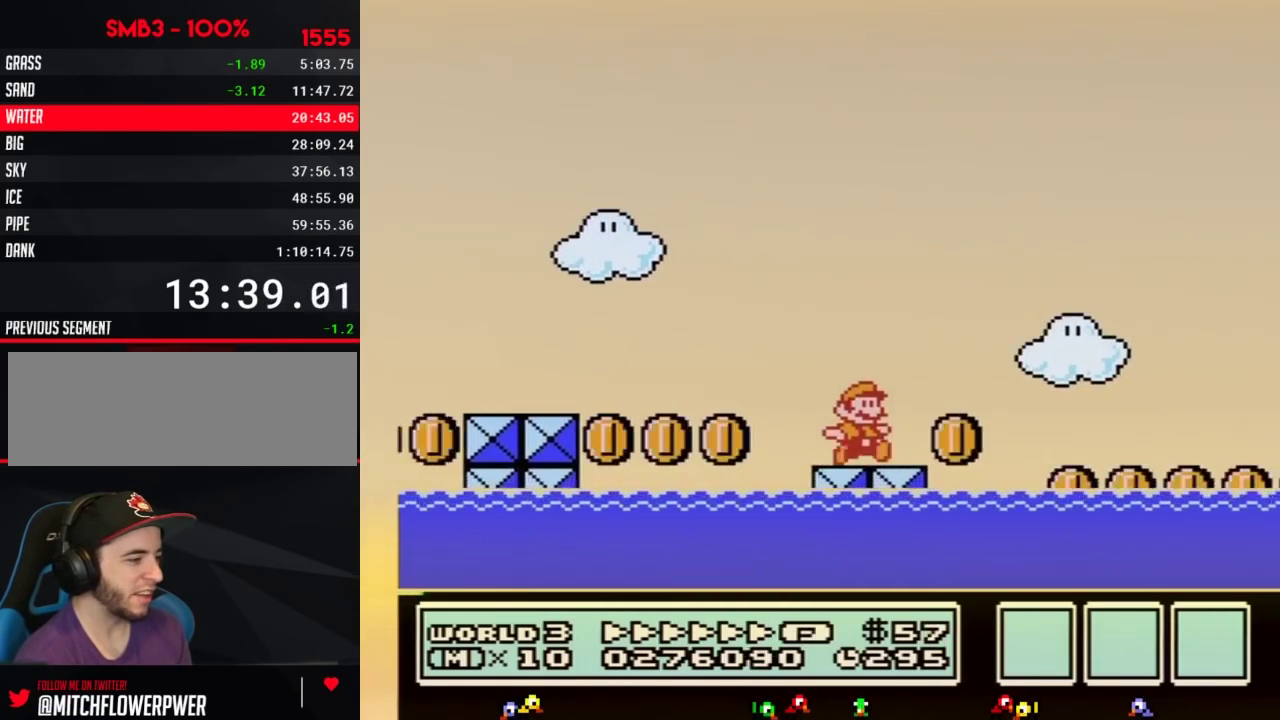
{"buttons": ["A", "B", "DPAD_RIGHT"], "events": [[150, "A", "down"]]}
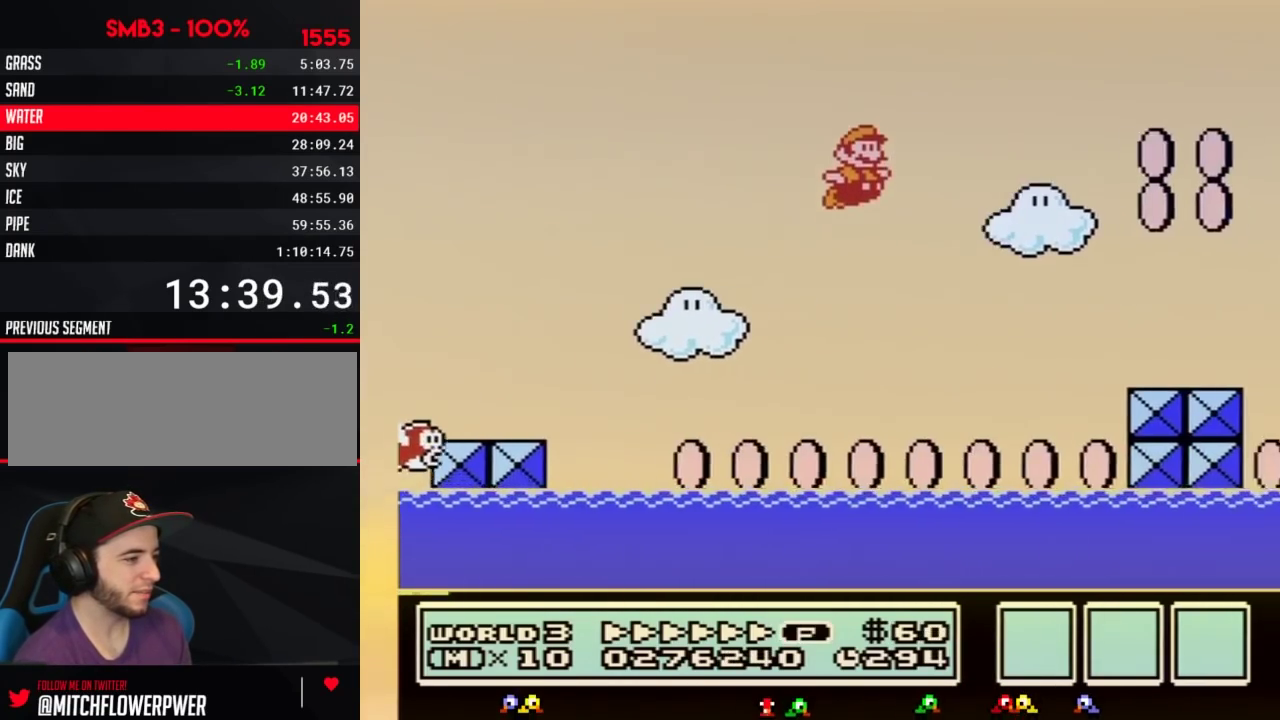
{"buttons": ["A", "B", "DPAD_LEFT"], "events": [[33, "A", "up"], [500, "A", "down"], [500, "DPAD_LEFT", "down"], [500, "DPAD_RIGHT", "up"]]}
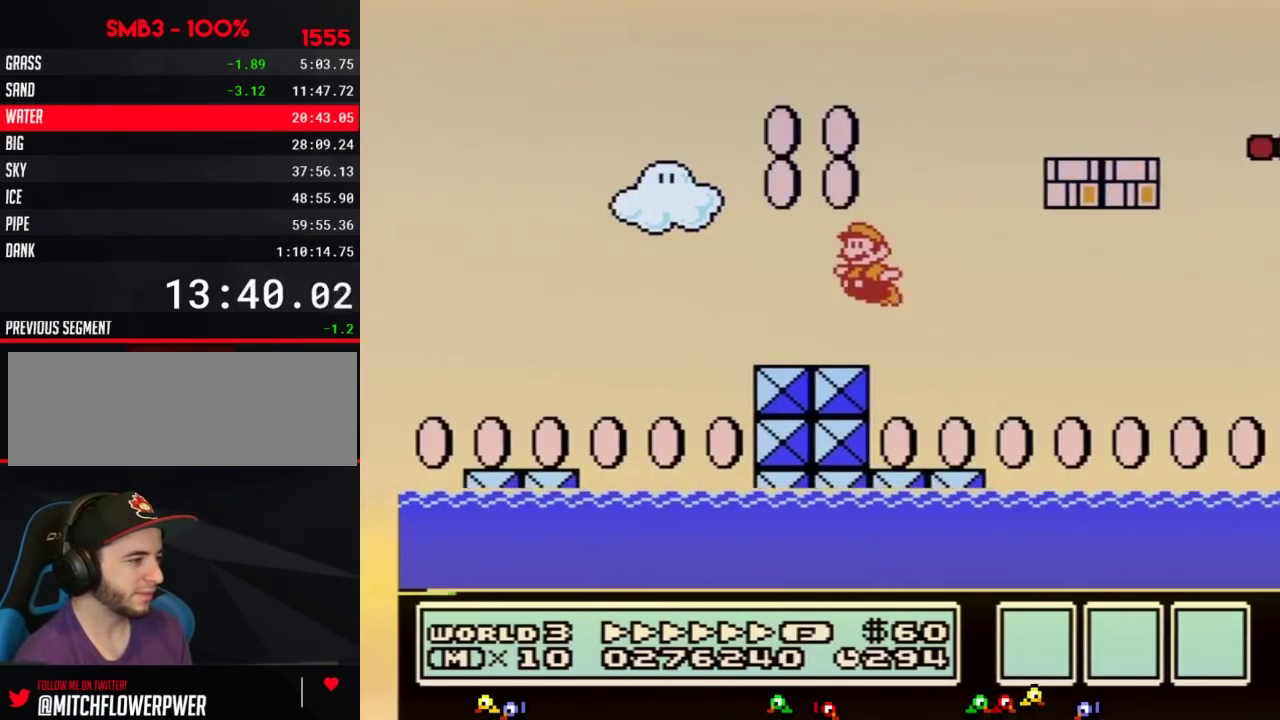
{"buttons": ["B", "DPAD_RIGHT"], "events": [[217, "DPAD_LEFT", "up"], [217, "DPAD_RIGHT", "down"], [333, "A", "up"]]}
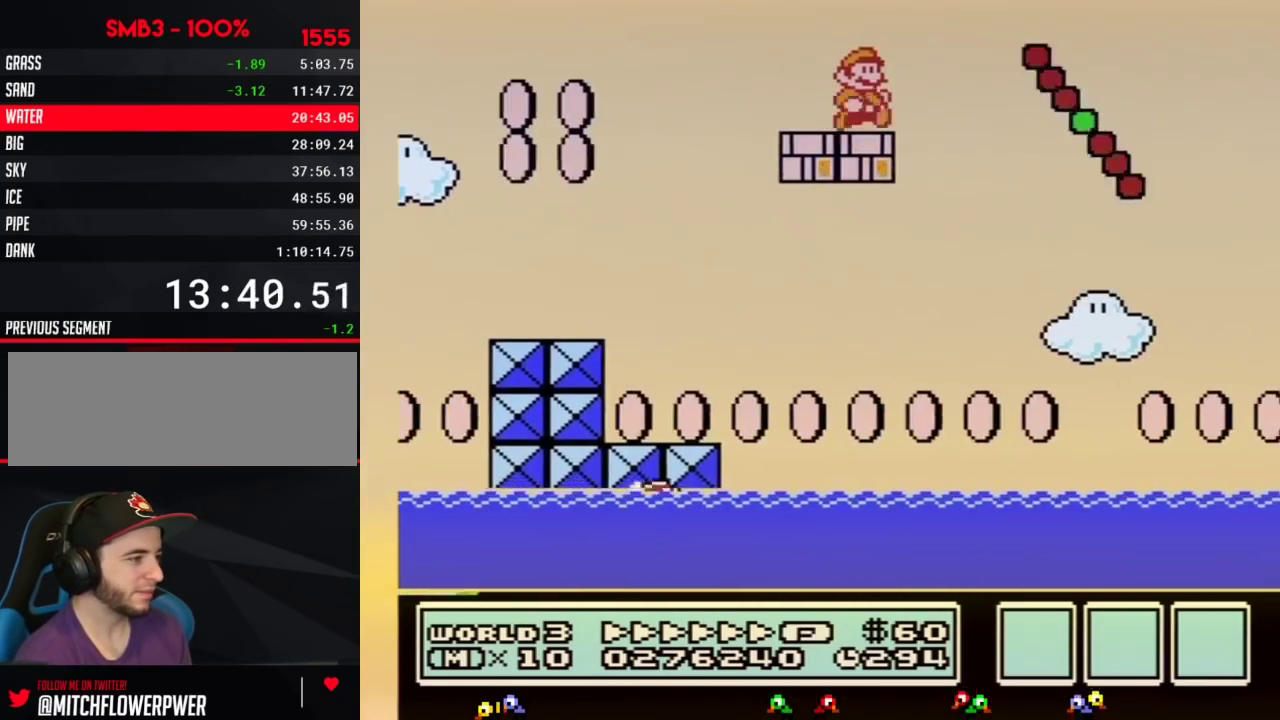
{"buttons": ["B", "DPAD_RIGHT"], "events": [[117, "A", "down"], [400, "A", "up"]]}
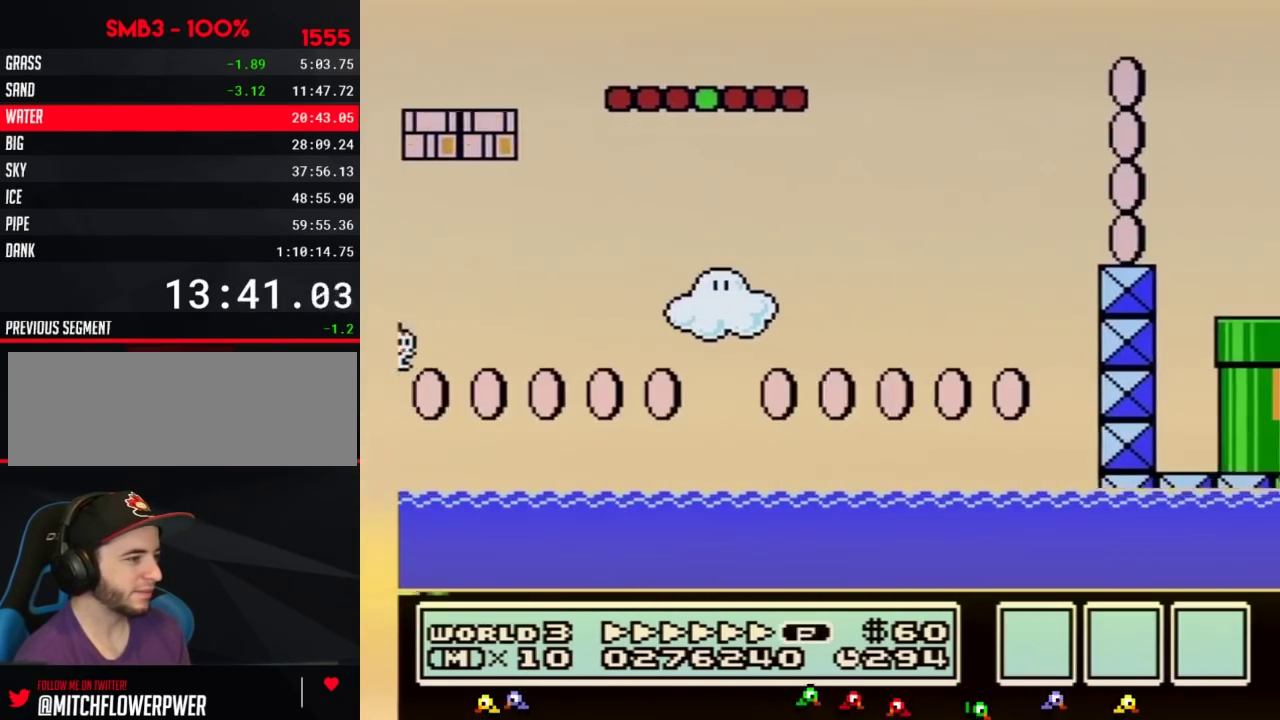
{"buttons": ["B", "DPAD_LEFT"], "events": [[467, "DPAD_LEFT", "down"], [467, "DPAD_RIGHT", "up"]]}
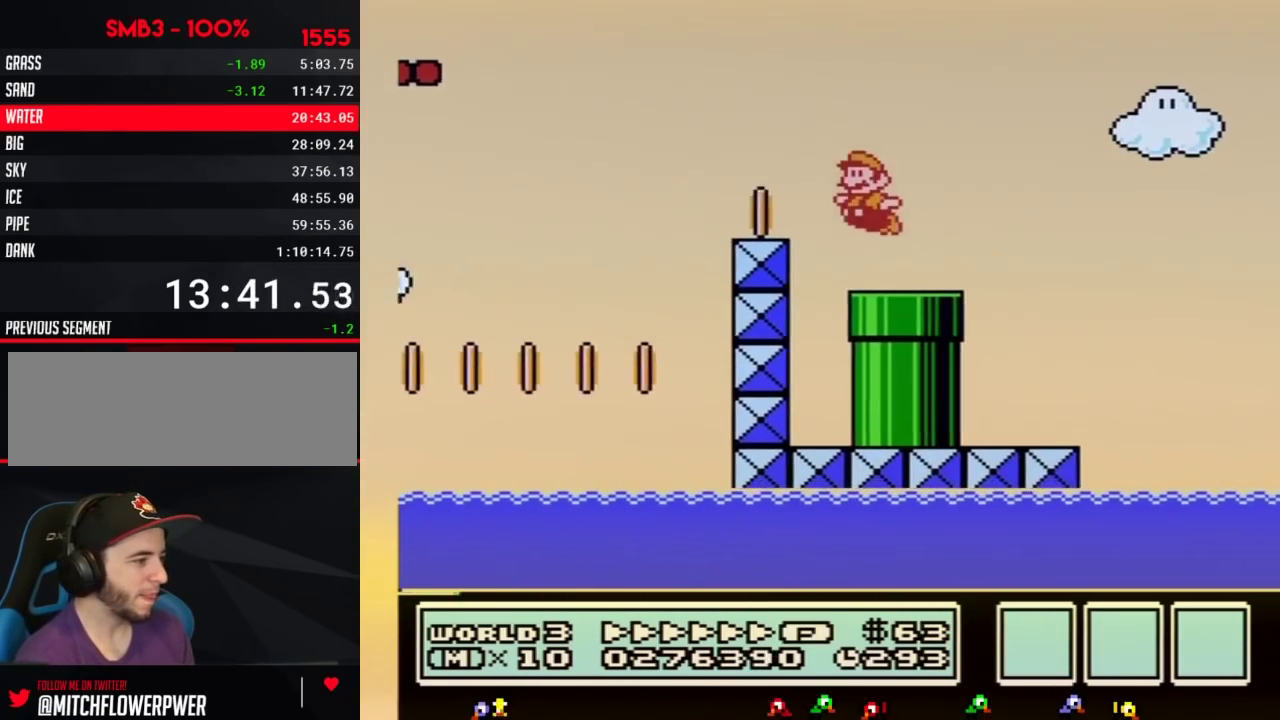
{"buttons": ["B"], "events": [[33, "DPAD_DOWN", "down"], [400, "DPAD_LEFT", "up"], [433, "DPAD_DOWN", "up"]]}
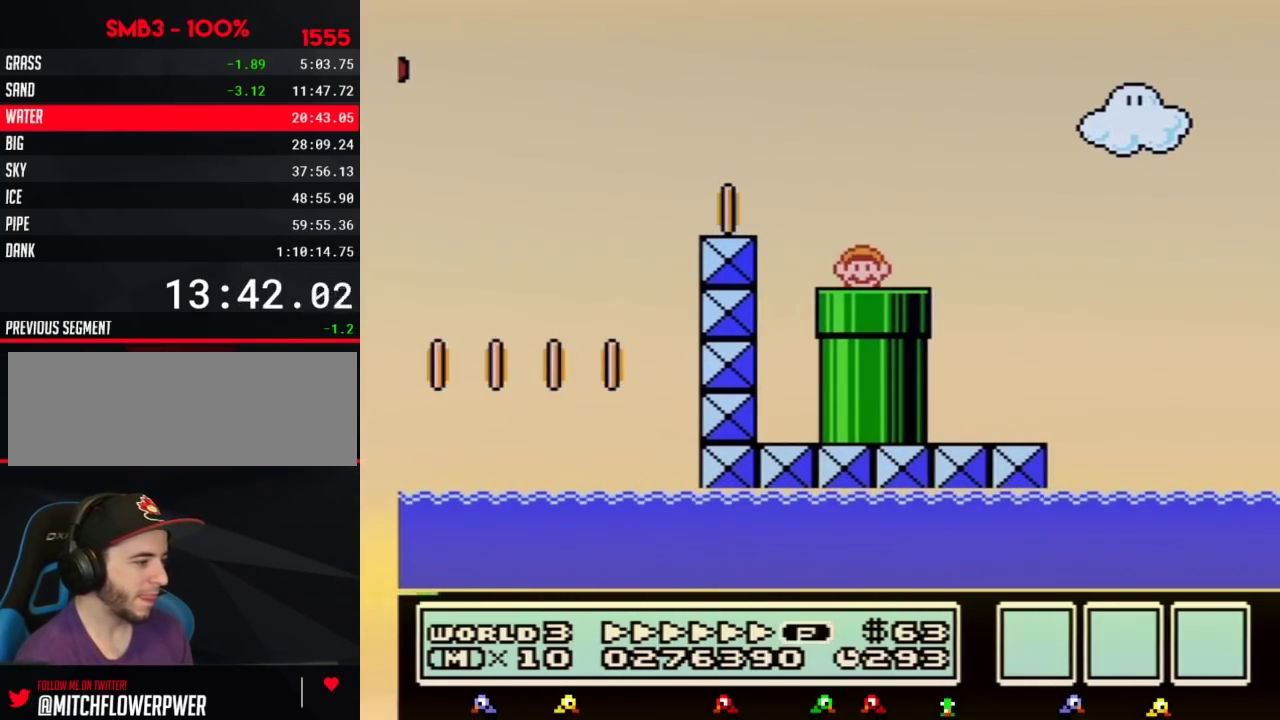
{"buttons": ["B", "DPAD_RIGHT"], "events": [[400, "DPAD_RIGHT", "down"]]}
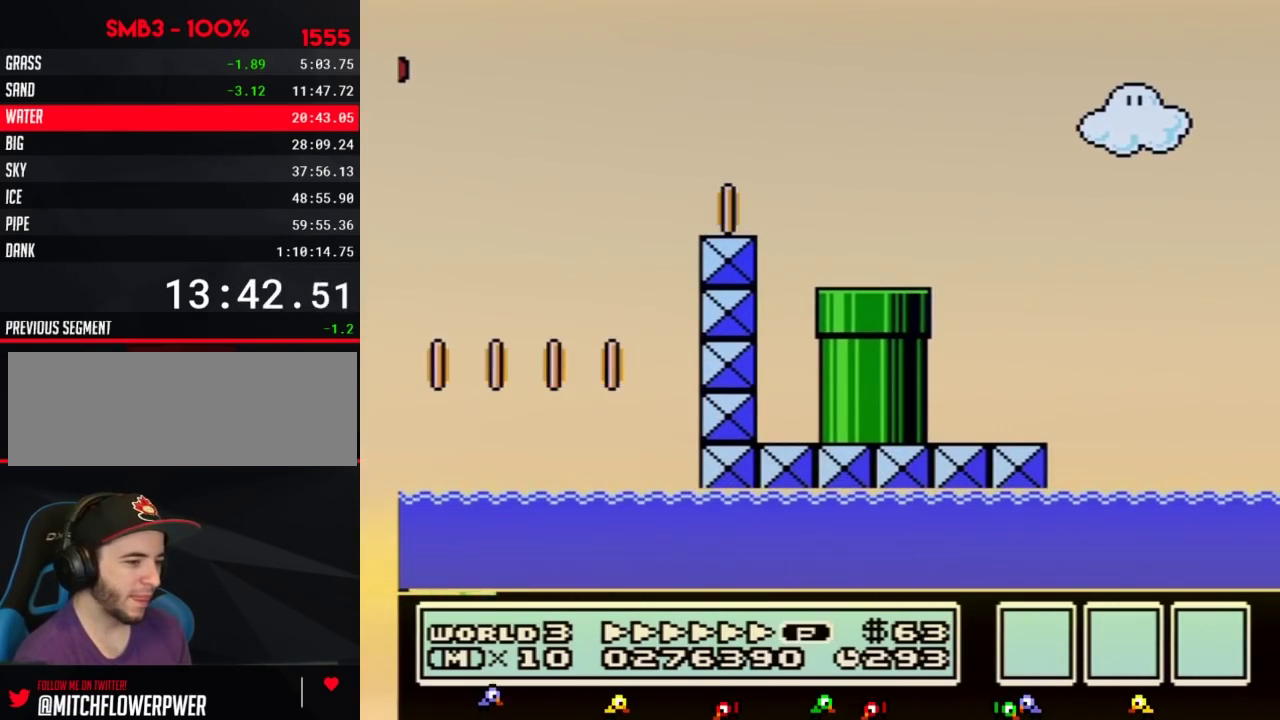
{"buttons": ["B", "DPAD_RIGHT"], "events": []}
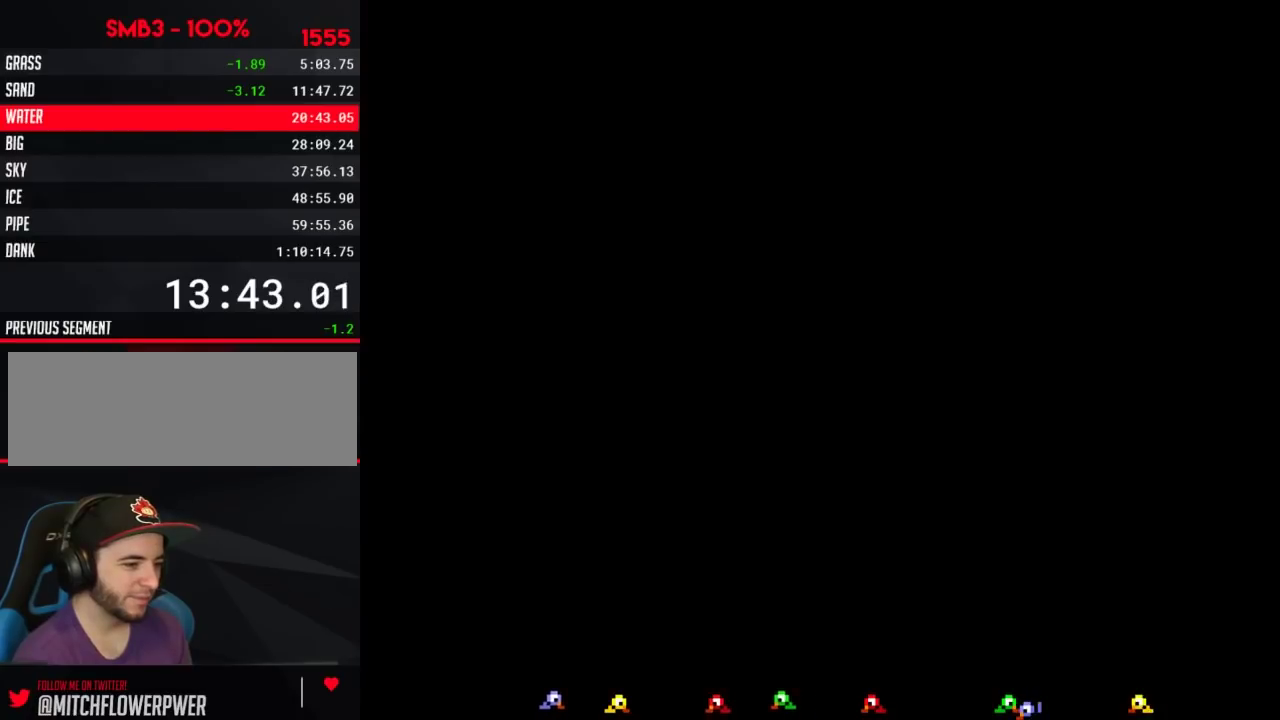
{"buttons": ["B", "DPAD_RIGHT"], "events": []}
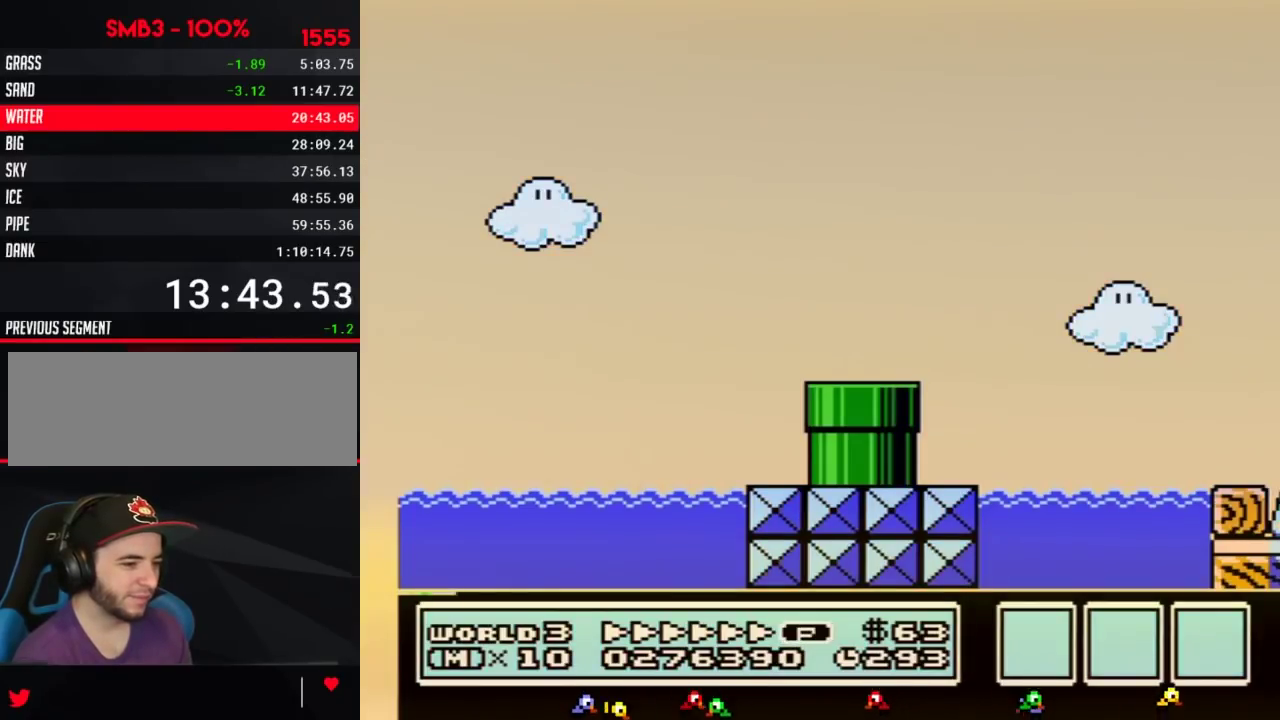
{"buttons": ["B", "DPAD_RIGHT"], "events": []}
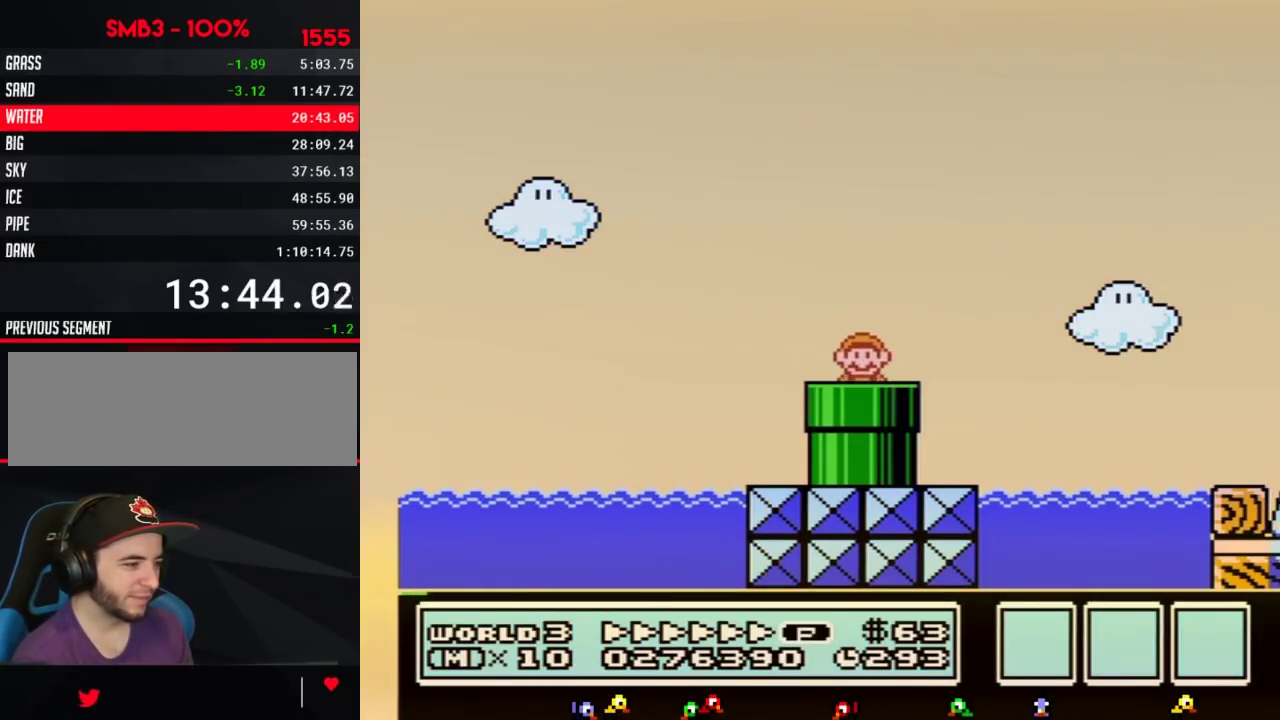
{"buttons": ["B", "DPAD_RIGHT"], "events": []}
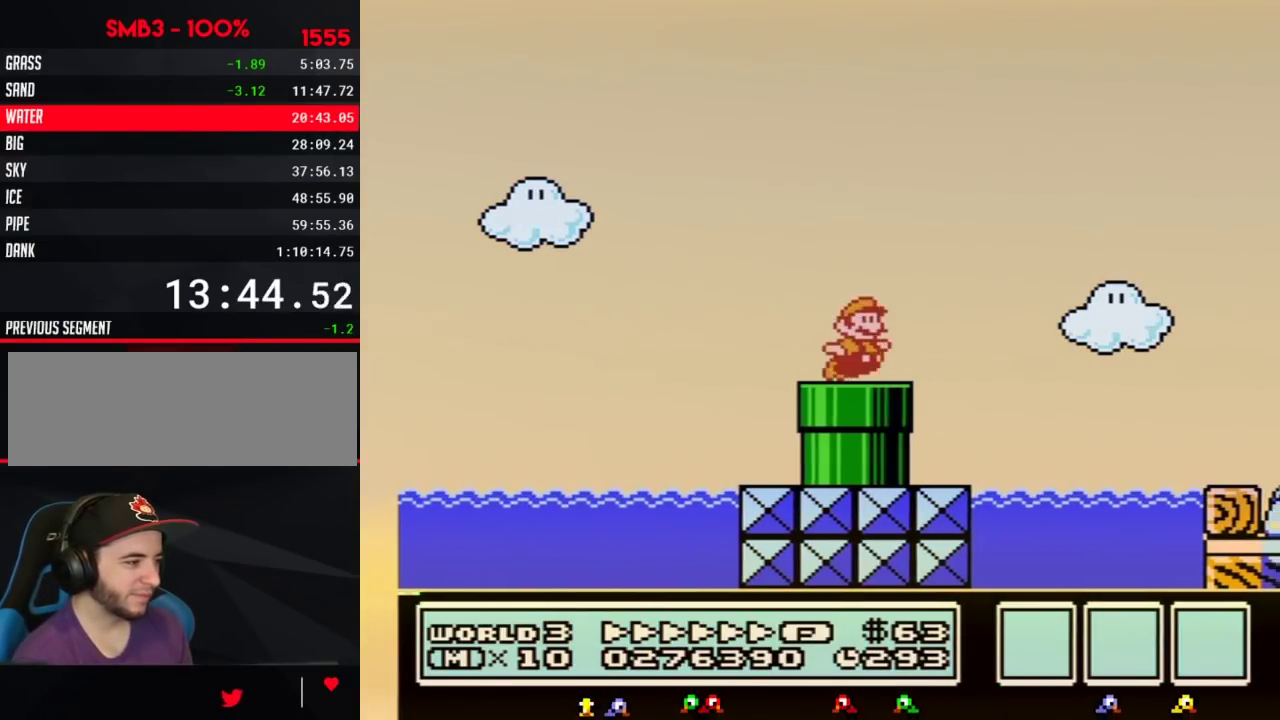
{"buttons": ["B", "DPAD_RIGHT"], "events": [[83, "A", "down"], [433, "A", "up"]]}
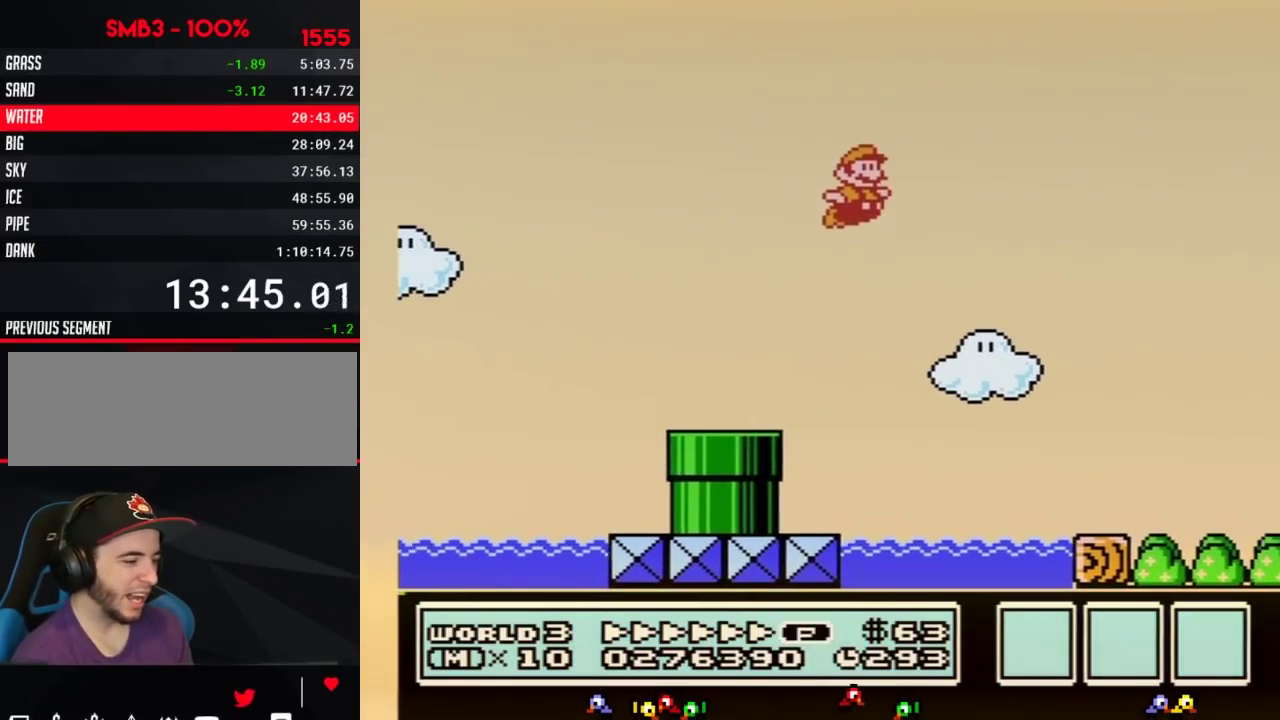
{"buttons": ["B", "DPAD_RIGHT"], "events": []}
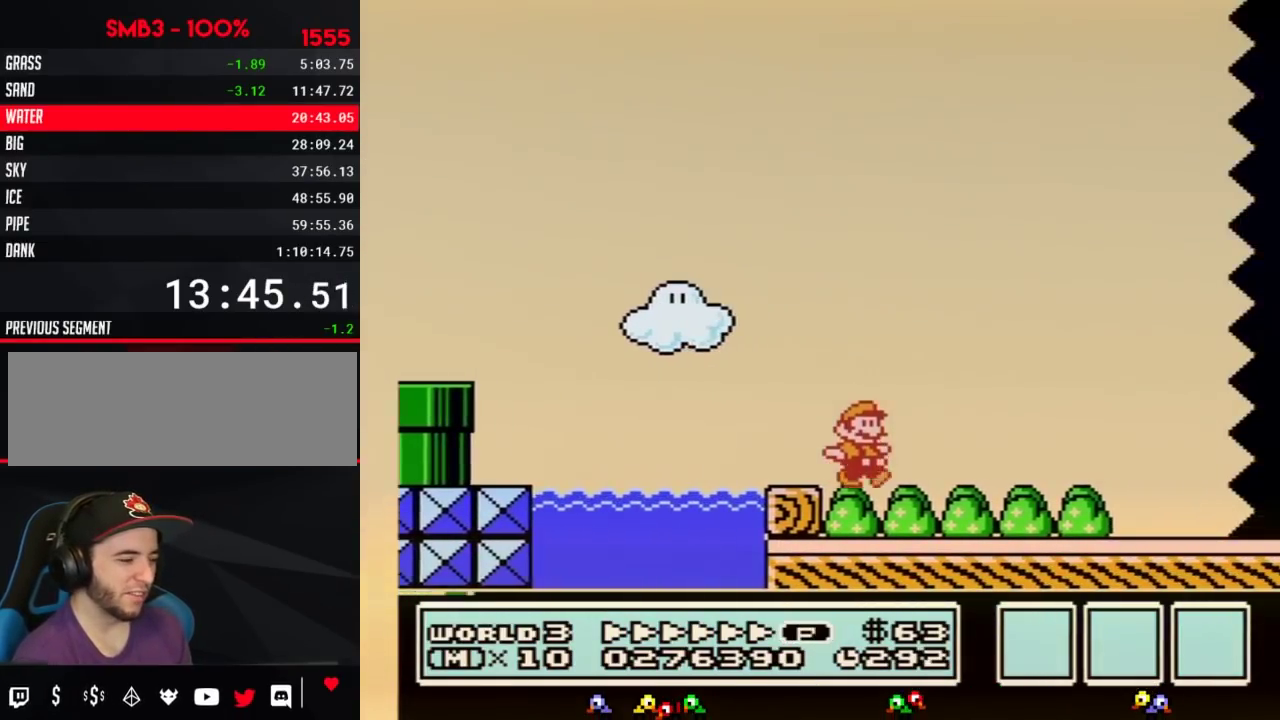
{"buttons": ["B", "DPAD_RIGHT"], "events": []}
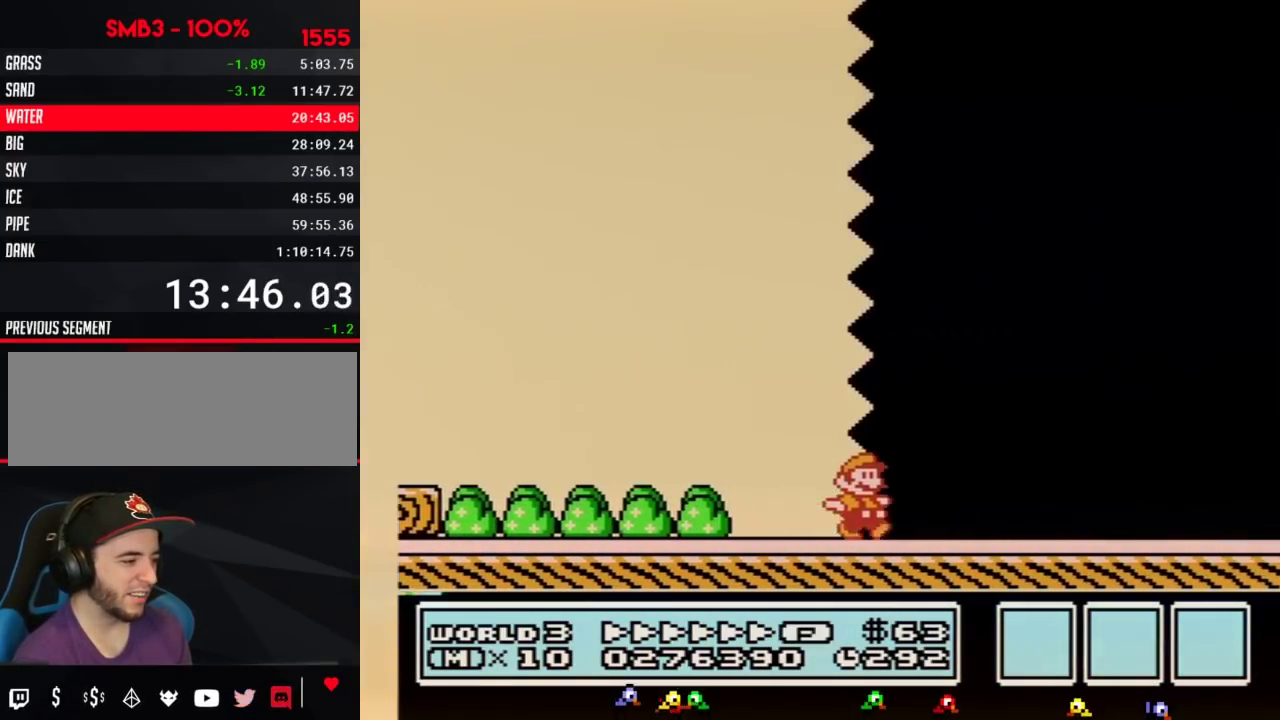
{"buttons": ["B", "DPAD_RIGHT"], "events": []}
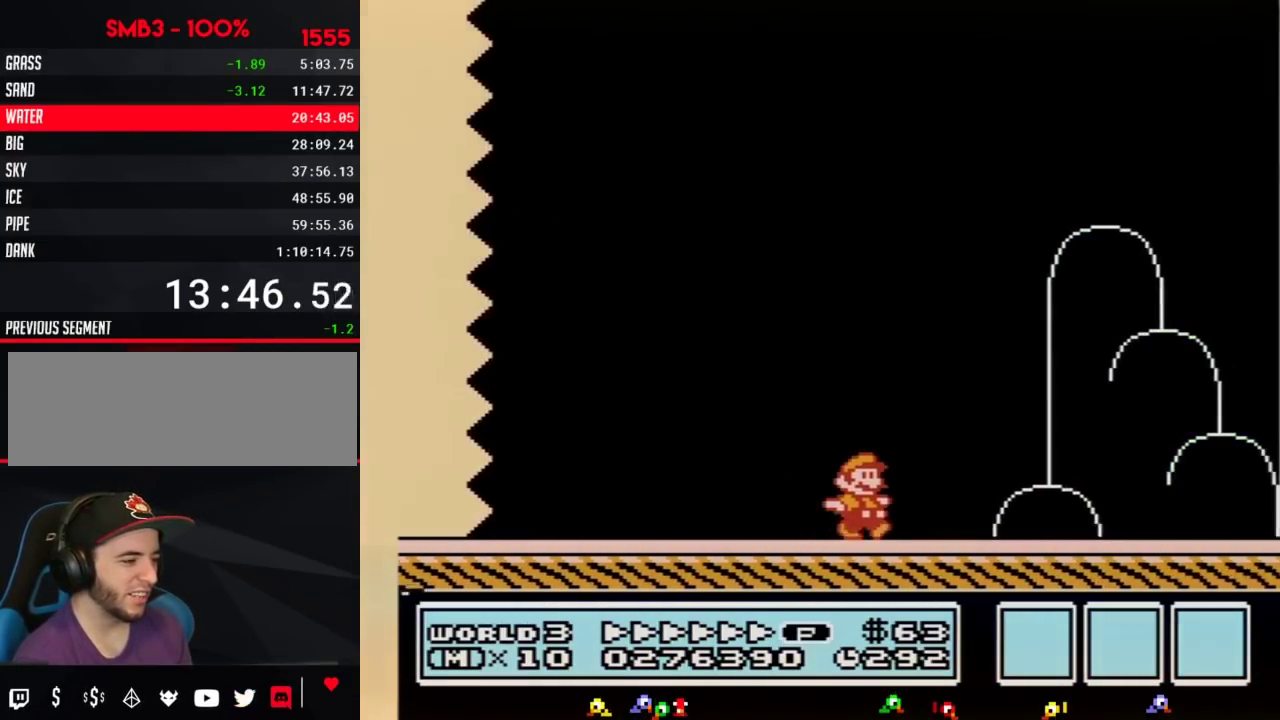
{"buttons": ["A", "B", "DPAD_RIGHT"], "events": [[367, "A", "down"]]}
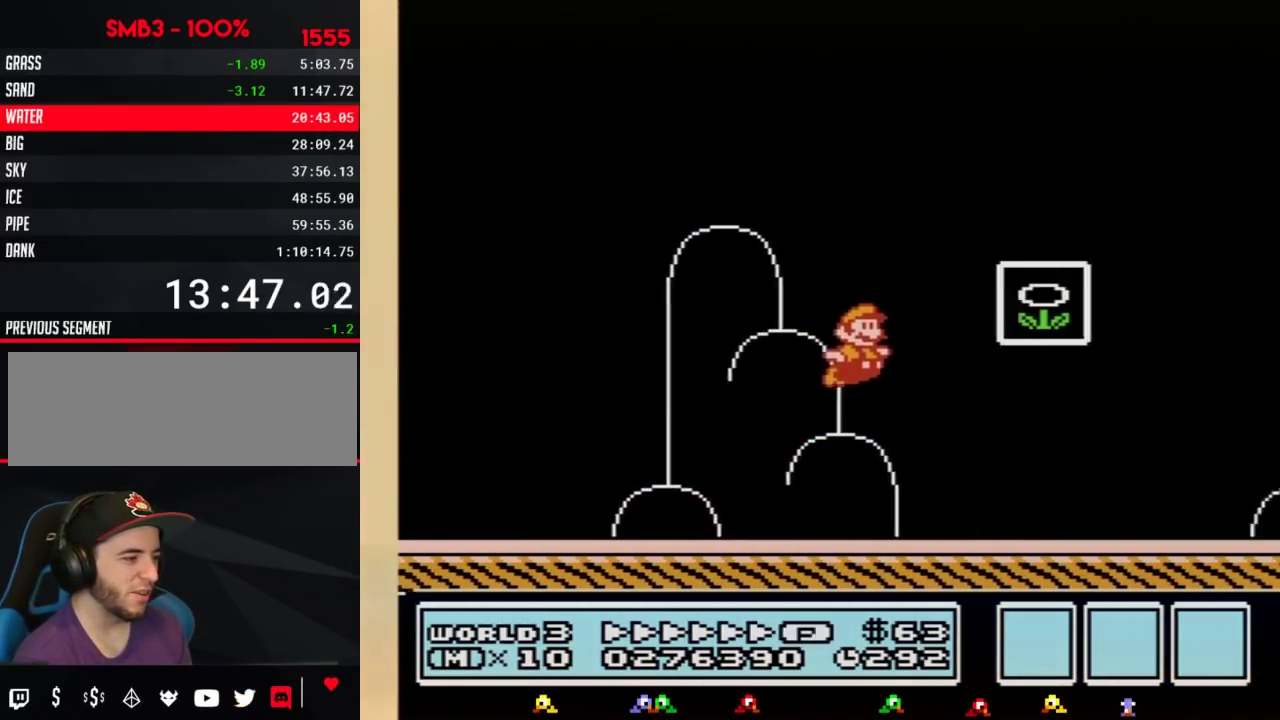
{"buttons": [], "events": [[117, "A", "up"], [150, "B", "up"], [217, "DPAD_RIGHT", "up"]]}